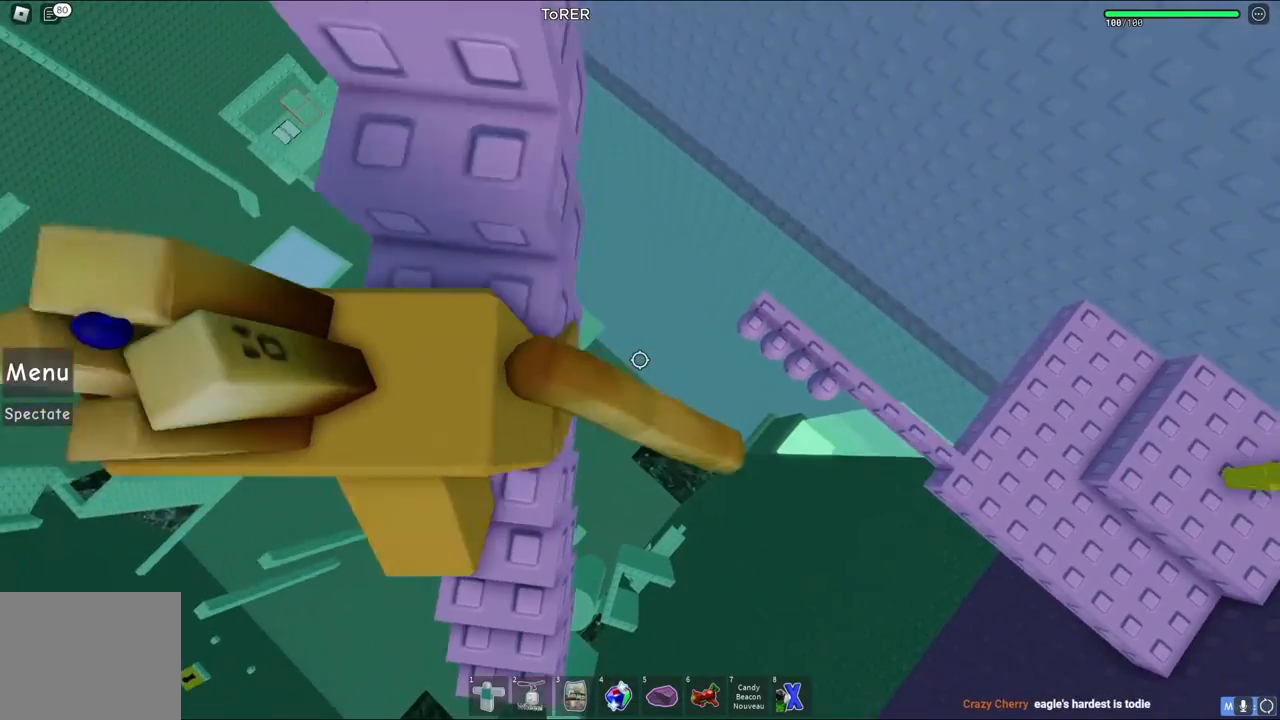
Gameplay with keyboard; each line is a JSON object with the keys held at the frame after it. "events" lists presses ("down") and releases ("up") of "a", "ctrl", "d", "e", "q", "s", "shift", "space" and "w" between this image and that frame as [ms after this image, input, new state], when the widget could be followed in between. No other keys are recorded. Mouse input is not recorded.
{"keys": ["d"], "events": [[383, "d", "down"]]}
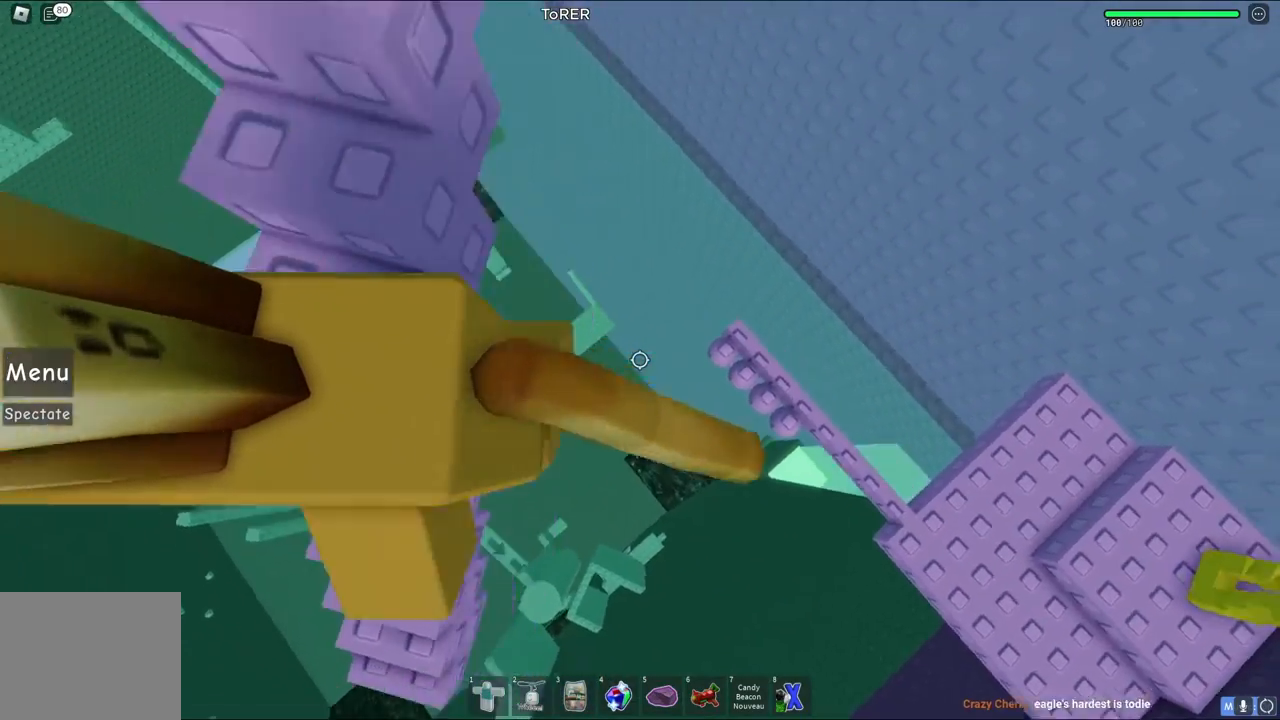
{"keys": [], "events": [[350, "d", "up"]]}
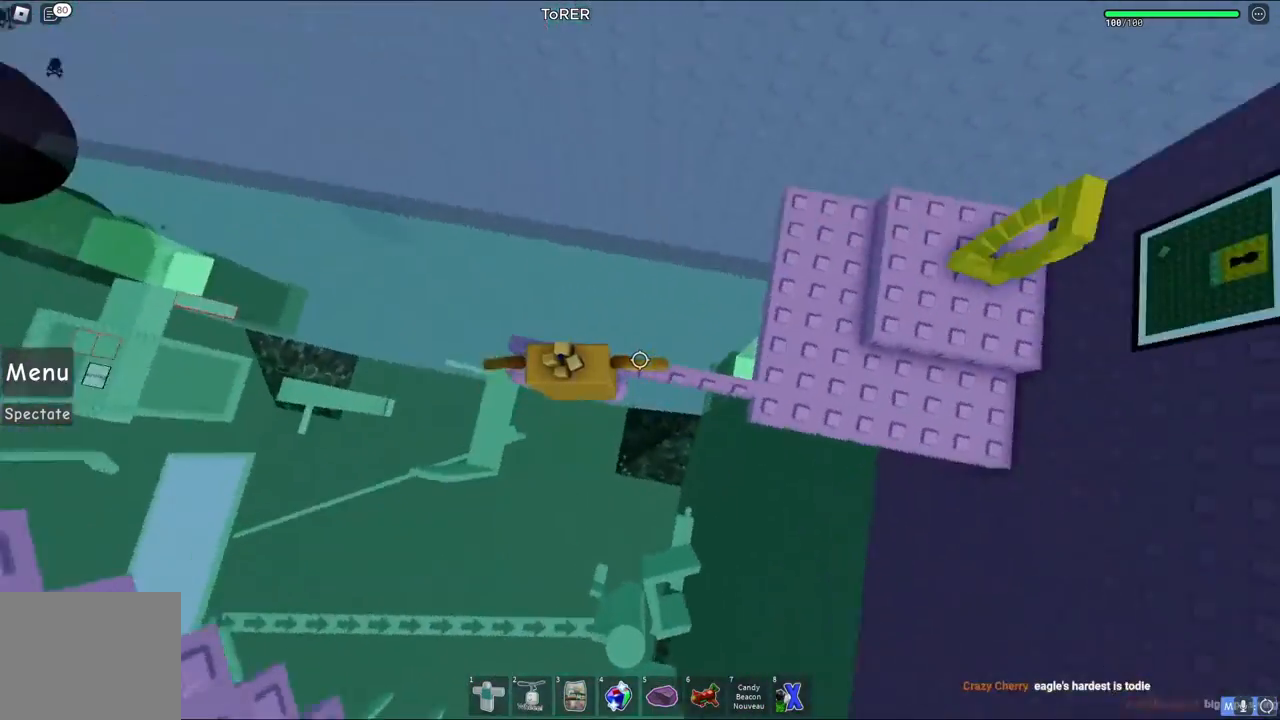
{"keys": ["d"], "events": [[83, "d", "down"], [217, "space", "down"], [400, "space", "up"]]}
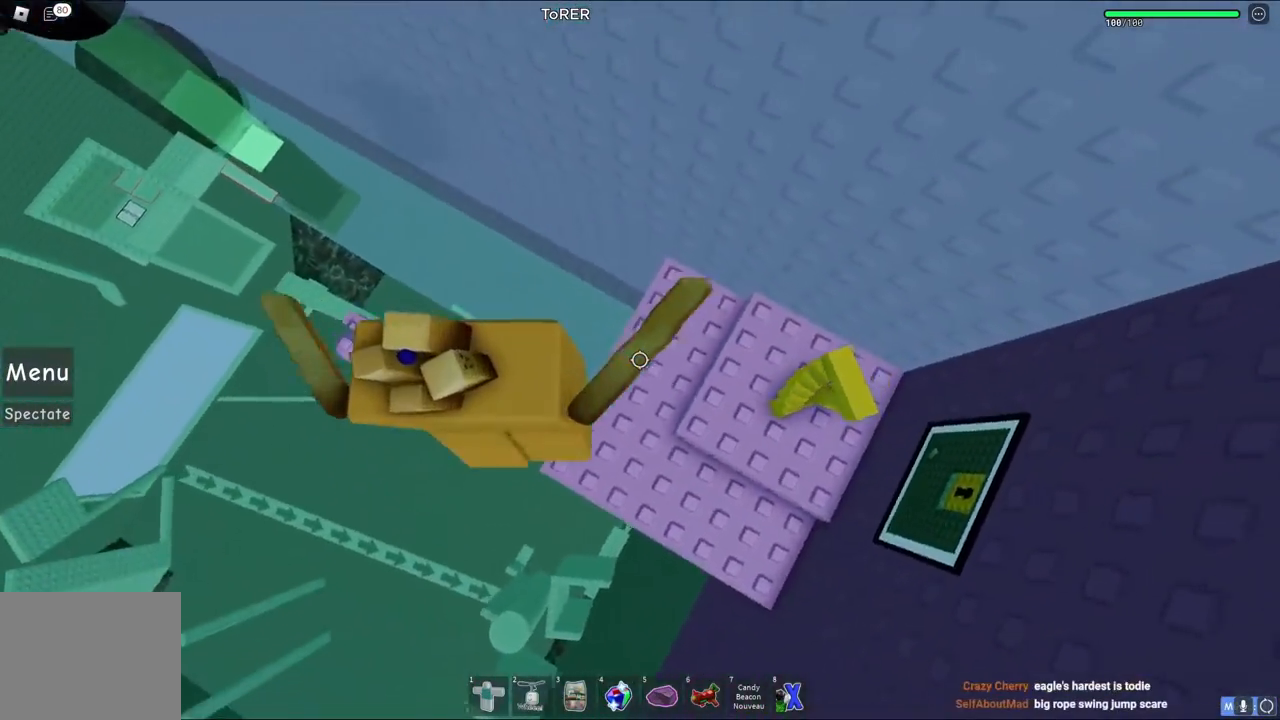
{"keys": [], "events": [[267, "d", "up"]]}
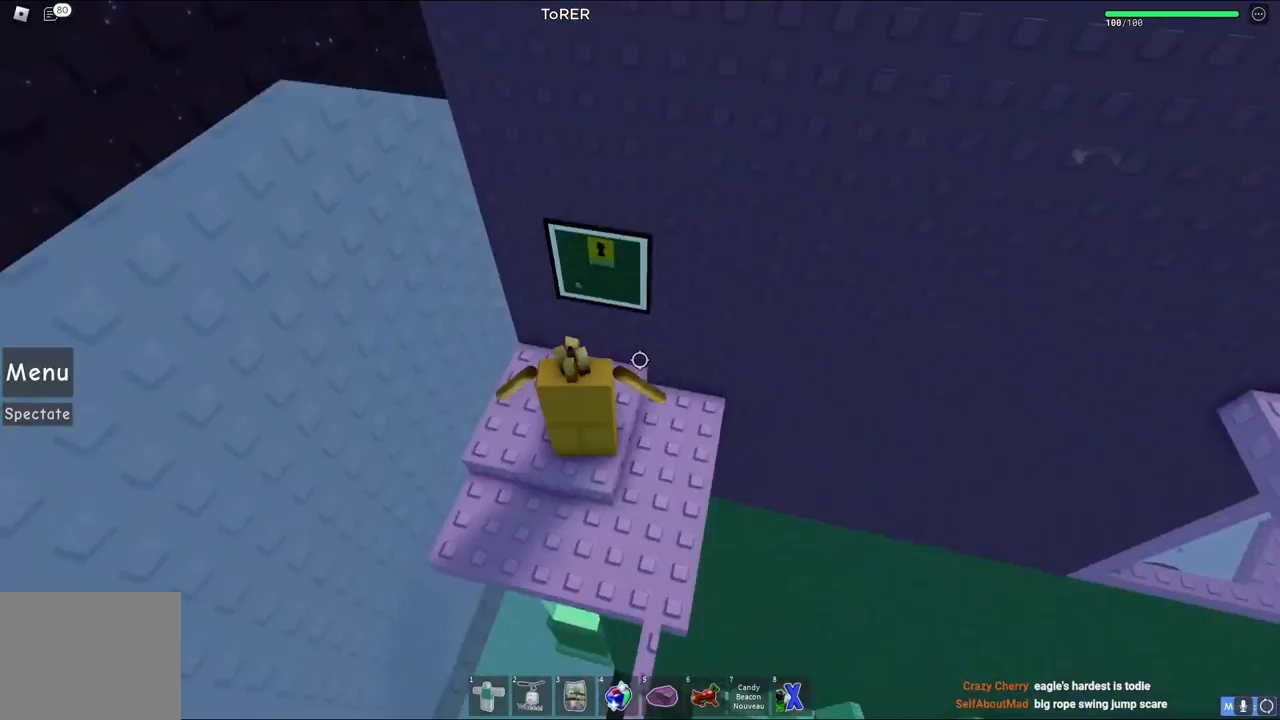
{"keys": ["d"], "events": [[83, "w", "down"], [367, "w", "up"], [433, "d", "down"]]}
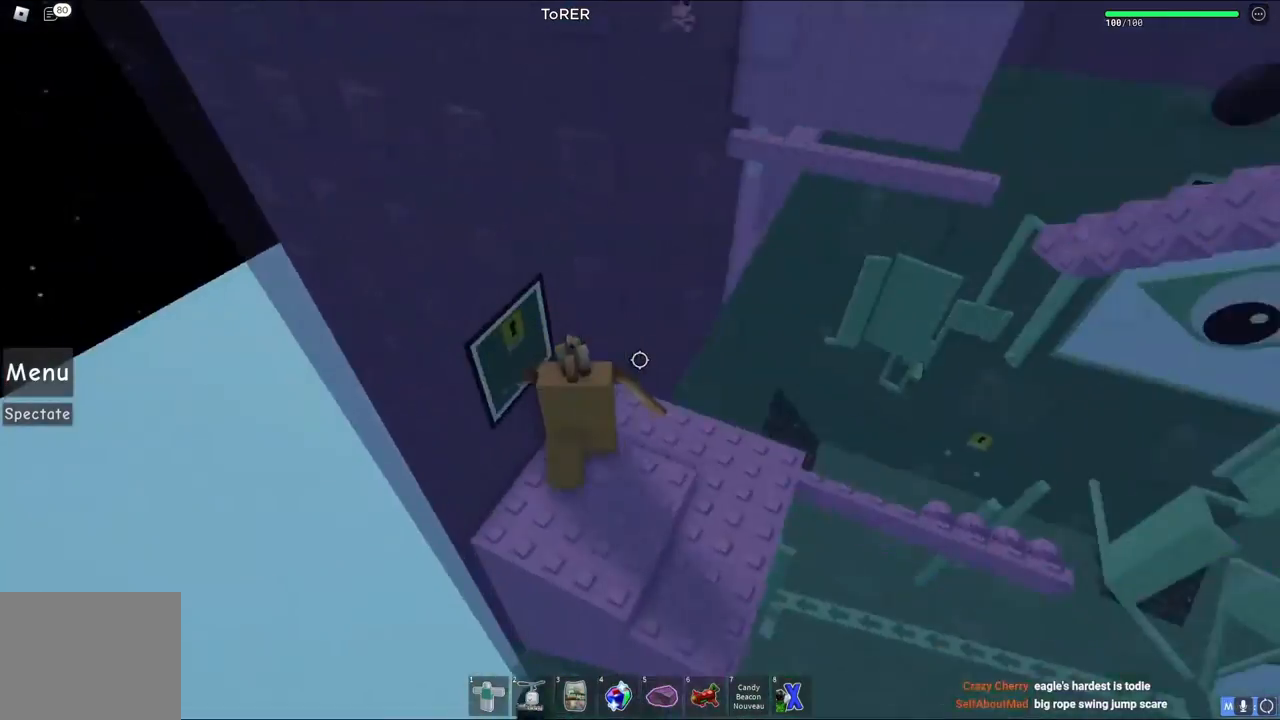
{"keys": ["w"], "events": [[67, "w", "down"], [500, "d", "up"]]}
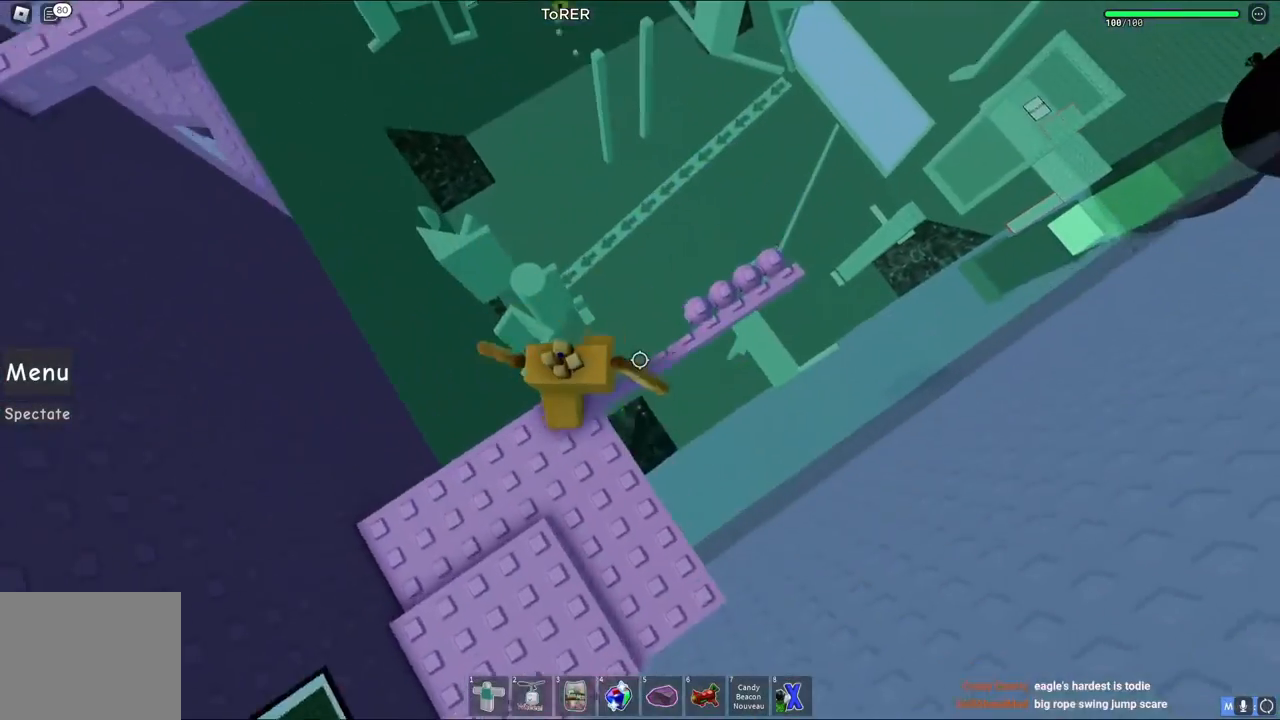
{"keys": ["shift", "space", "w"], "events": [[67, "space", "down"], [417, "shift", "down"]]}
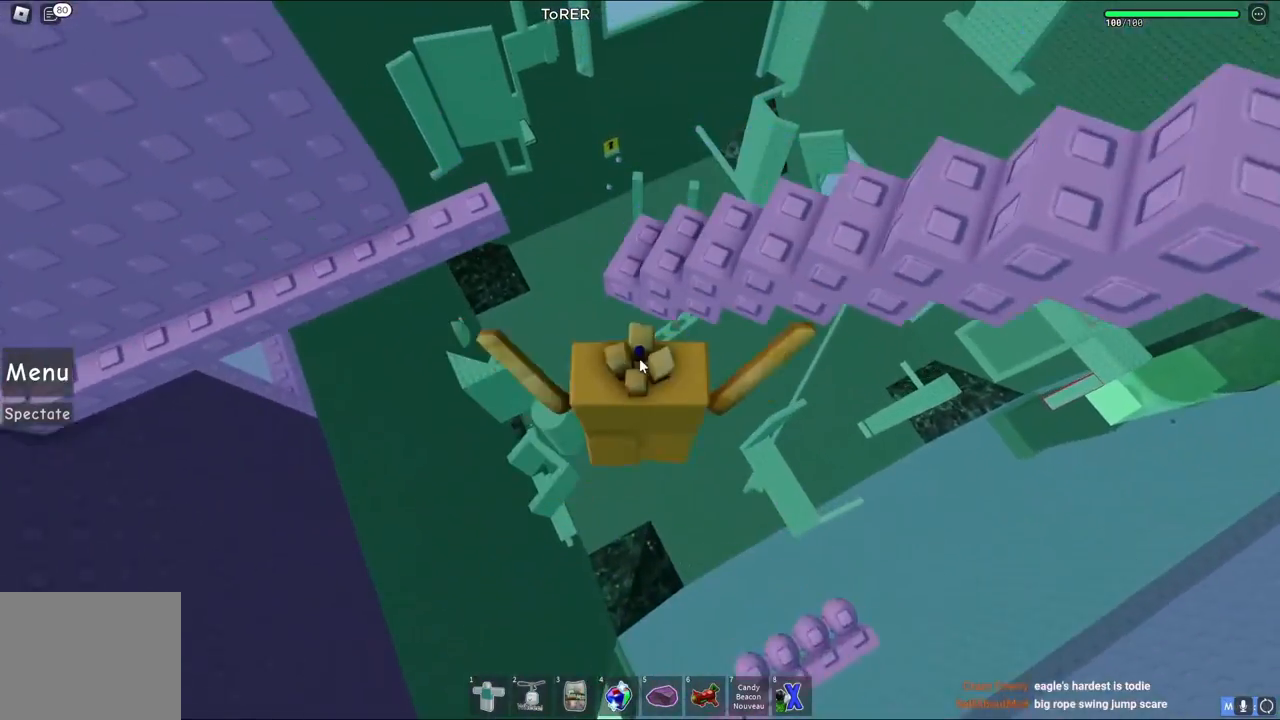
{"keys": ["d", "space", "w"], "events": [[67, "shift", "up"], [400, "d", "down"]]}
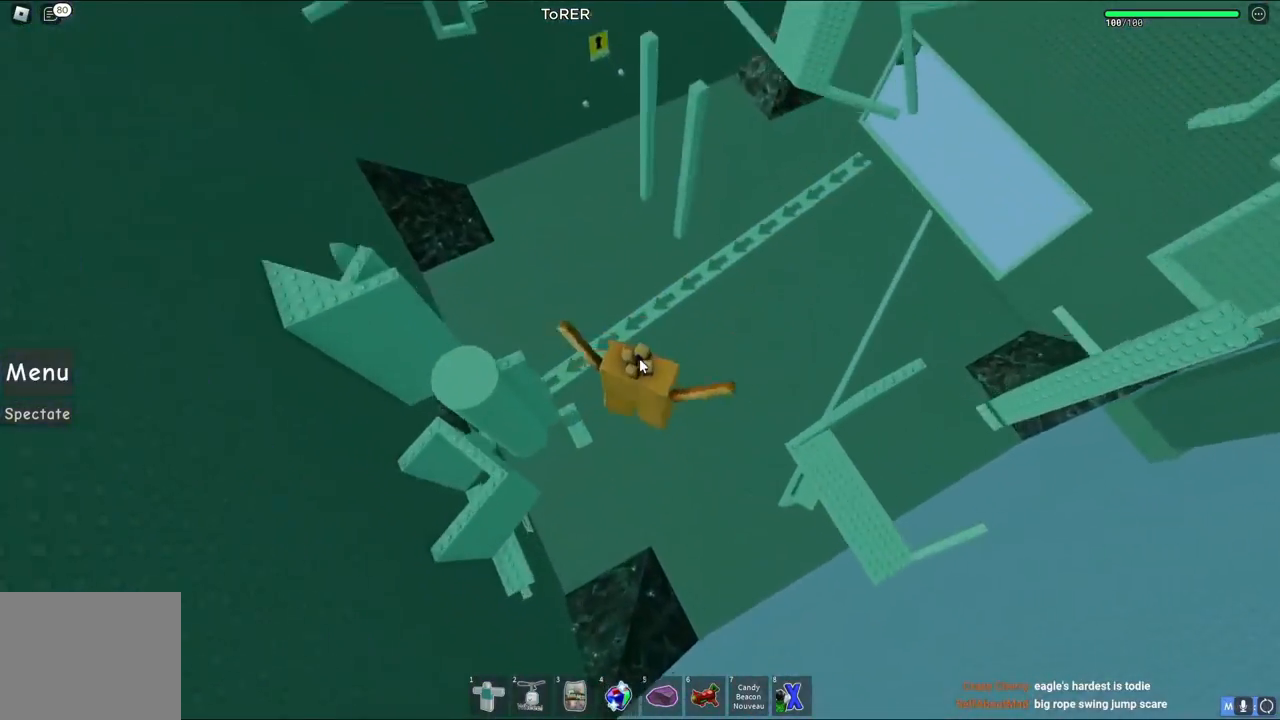
{"keys": ["space", "w"], "events": [[67, "d", "up"], [350, "d", "down"], [500, "d", "up"]]}
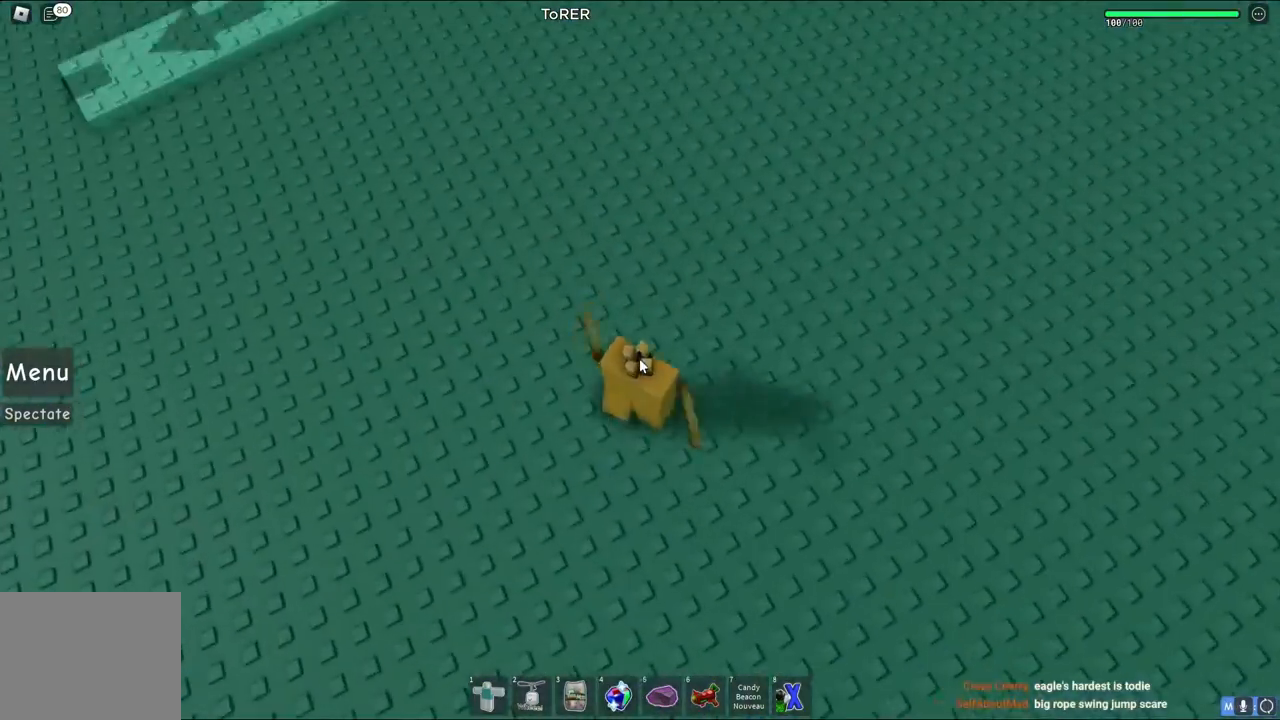
{"keys": ["space", "w"], "events": []}
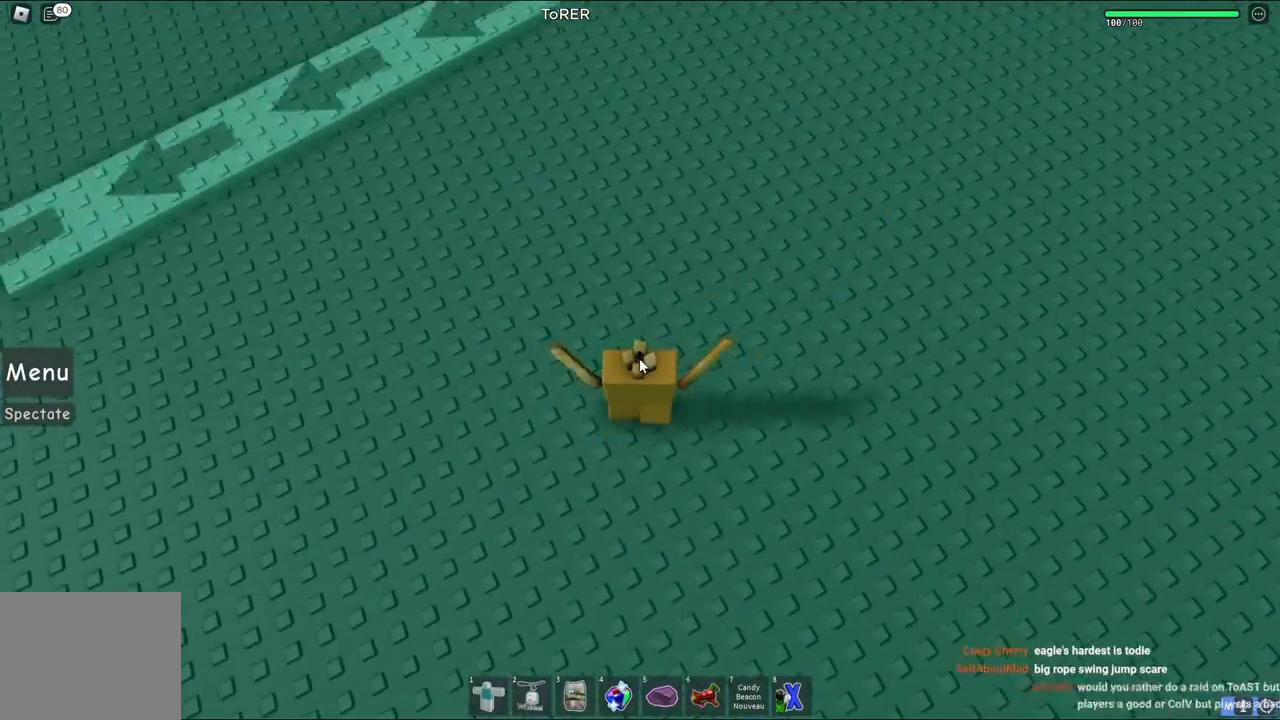
{"keys": ["d", "space", "w"], "events": [[383, "d", "down"]]}
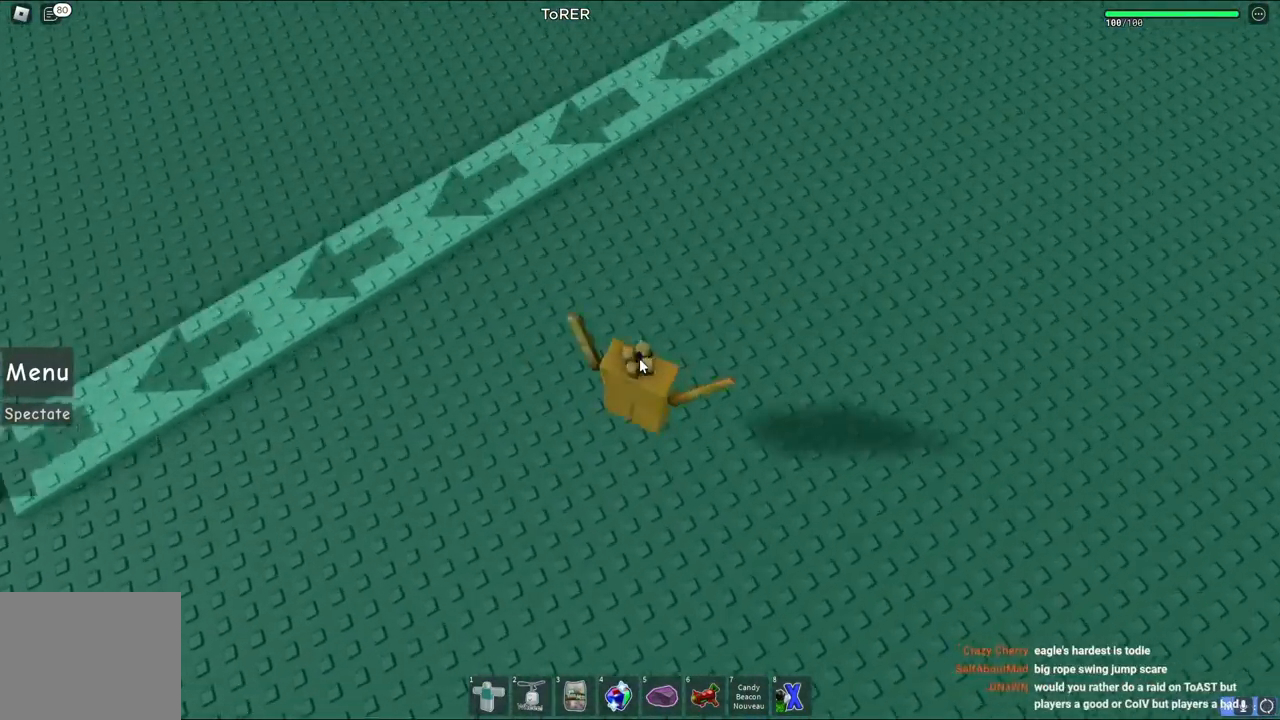
{"keys": ["a", "w"], "events": [[33, "a", "down"], [33, "d", "up"], [33, "w", "up"], [50, "space", "up"], [400, "w", "down"]]}
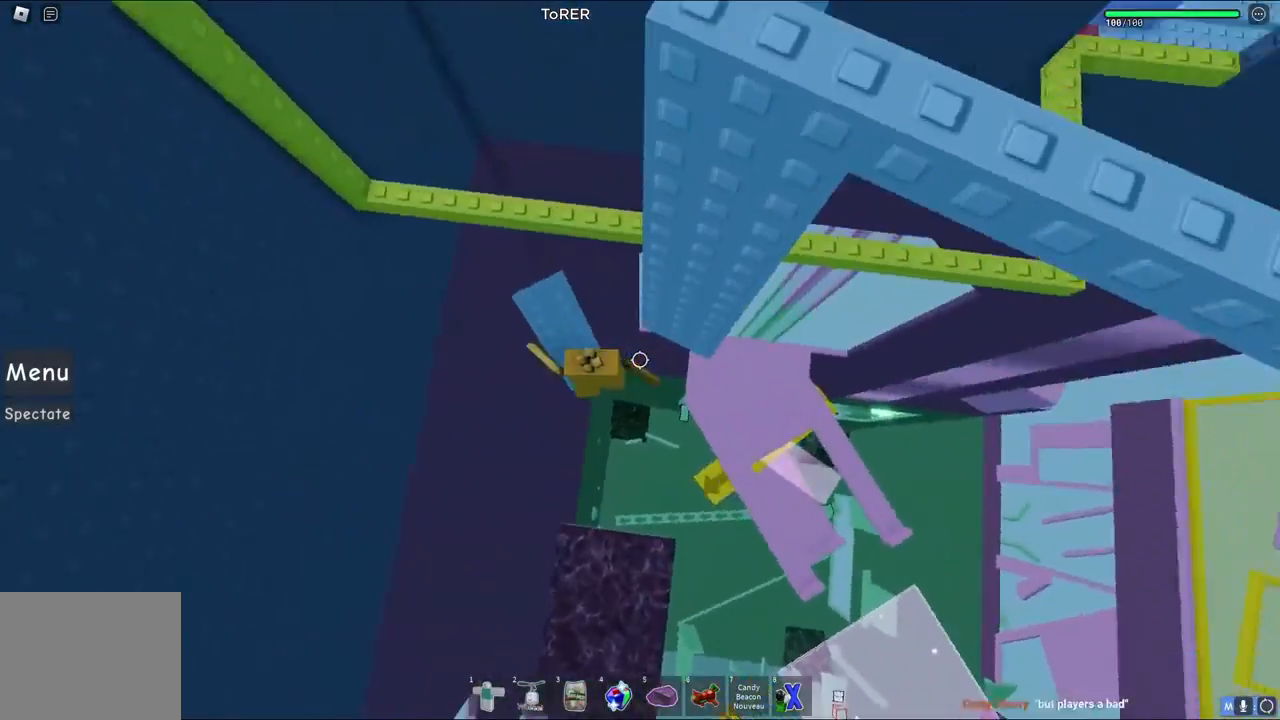
{"keys": ["w"], "events": [[183, "a", "up"], [250, "w", "up"], [483, "w", "down"]]}
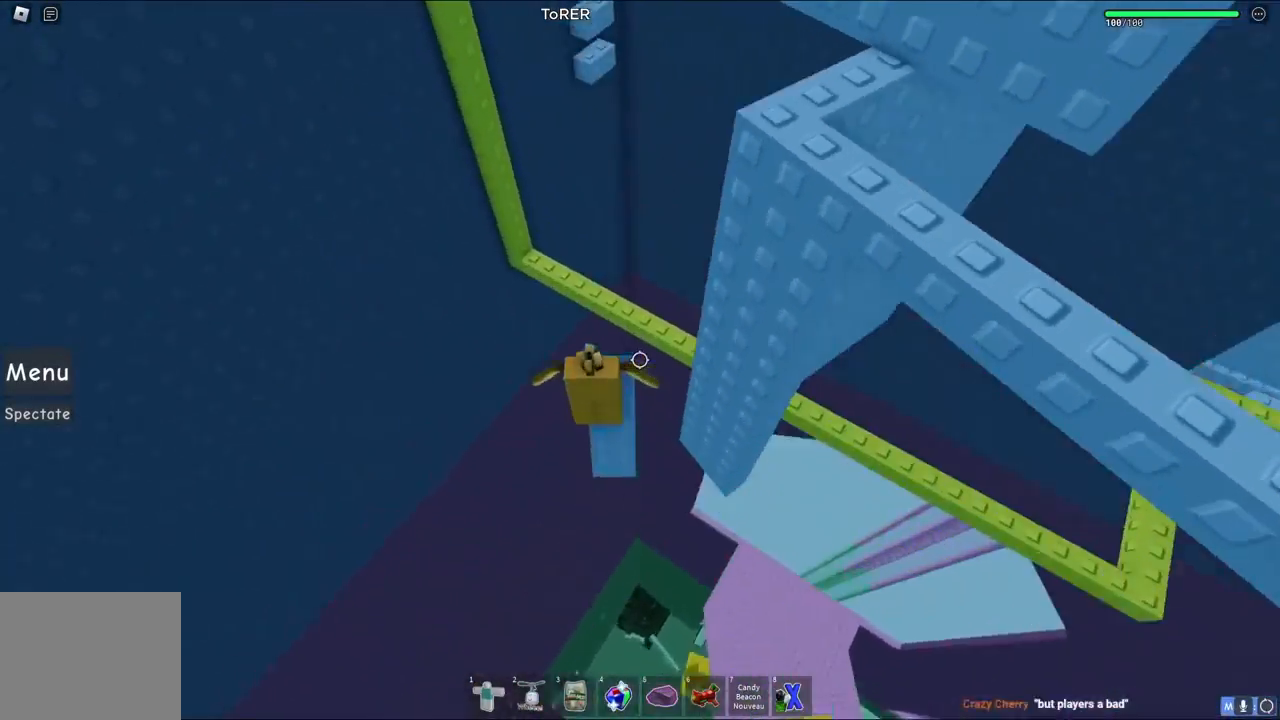
{"keys": ["w"], "events": [[117, "space", "down"], [317, "space", "up"], [317, "w", "up"], [417, "w", "down"]]}
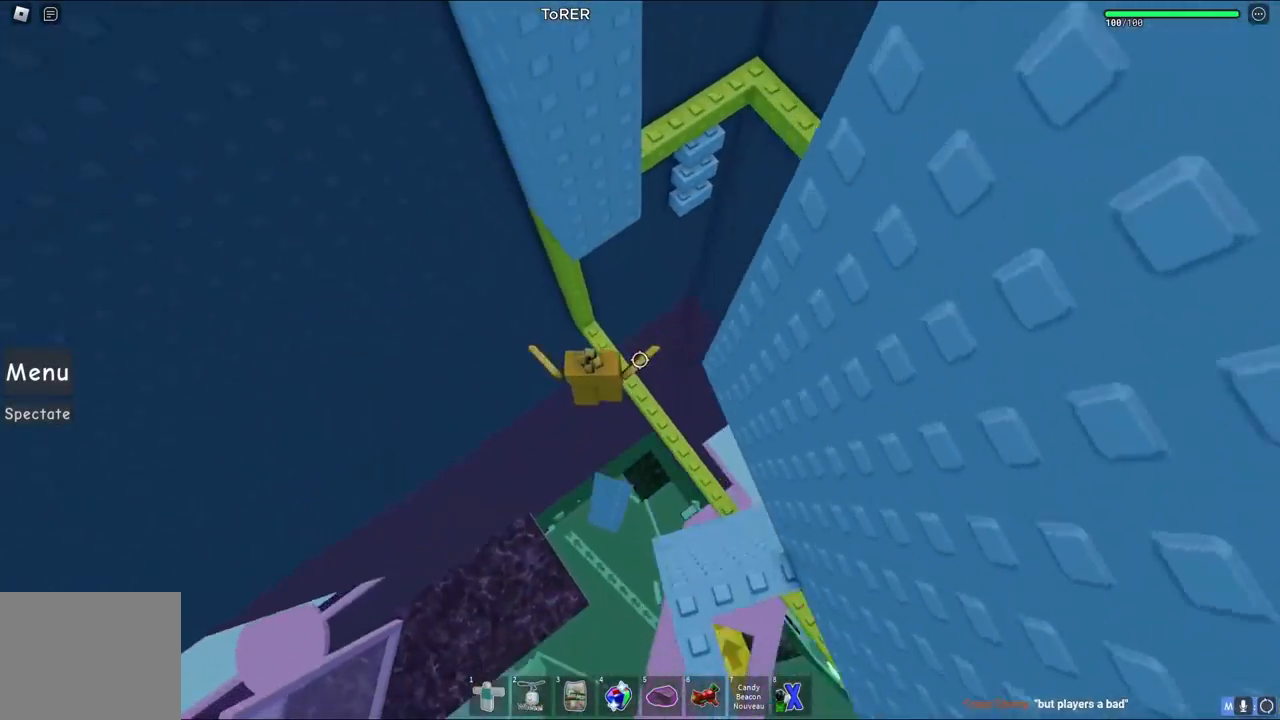
{"keys": [], "events": [[300, "w", "up"]]}
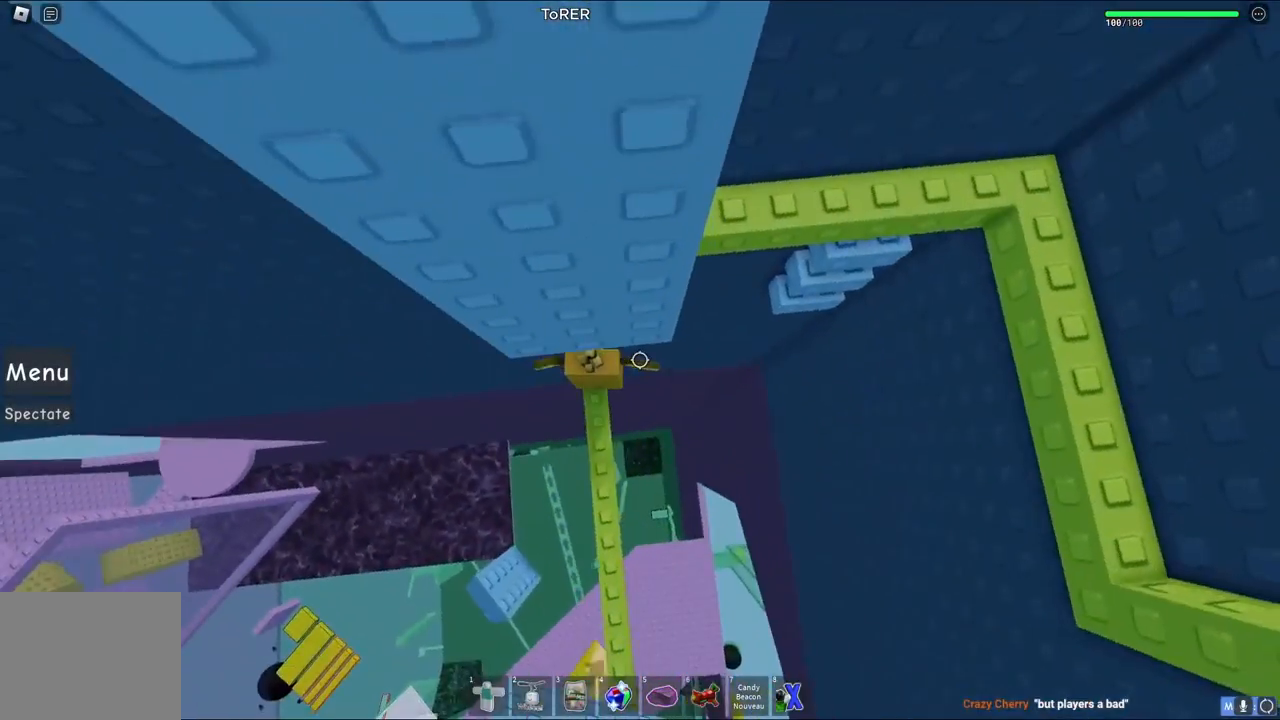
{"keys": ["d", "w"], "events": [[17, "d", "down"], [150, "space", "down"], [333, "space", "up"], [367, "w", "down"]]}
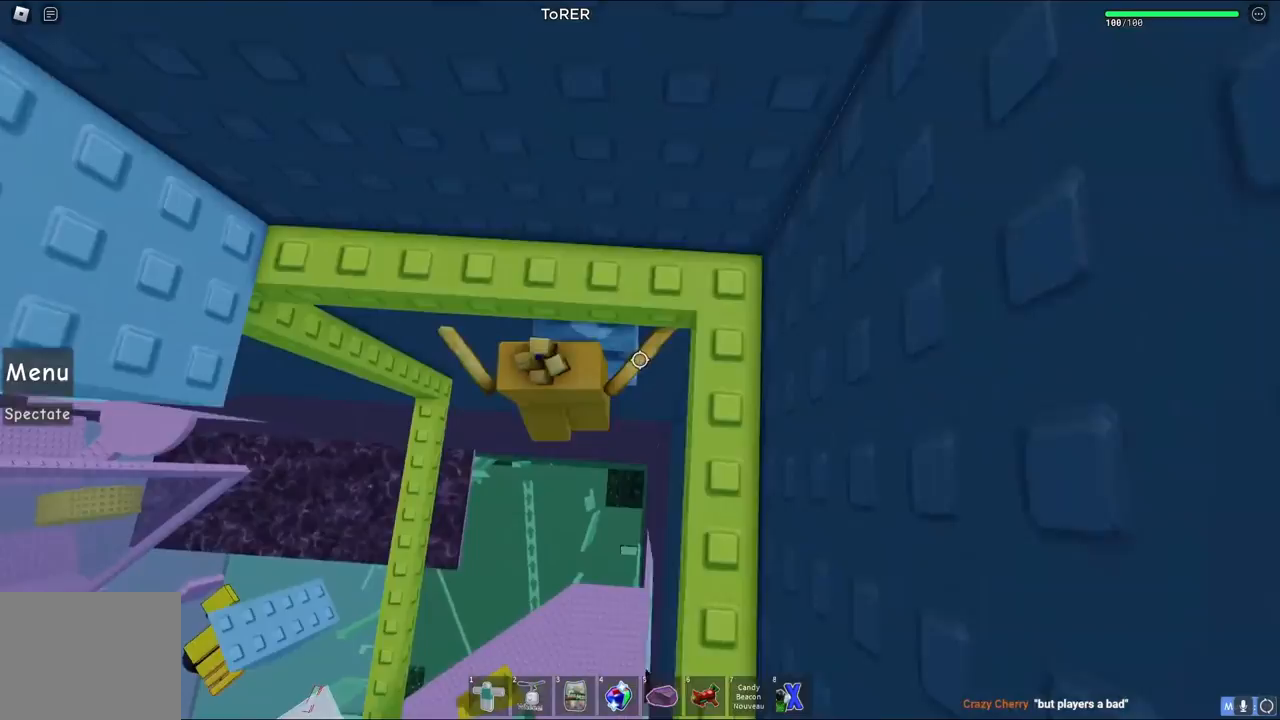
{"keys": ["d", "w"], "events": [[17, "d", "up"], [350, "d", "down"]]}
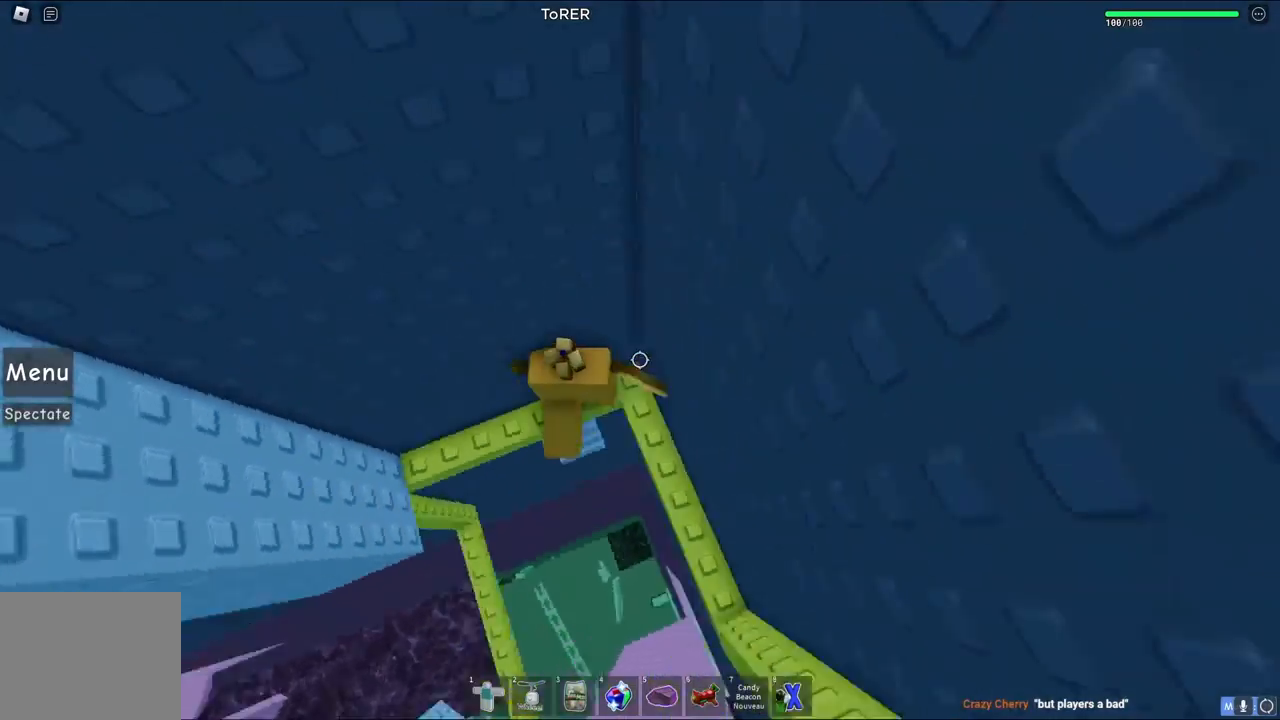
{"keys": ["w"], "events": [[33, "space", "down"], [50, "w", "up"], [83, "w", "down"], [200, "space", "up"], [250, "d", "up"]]}
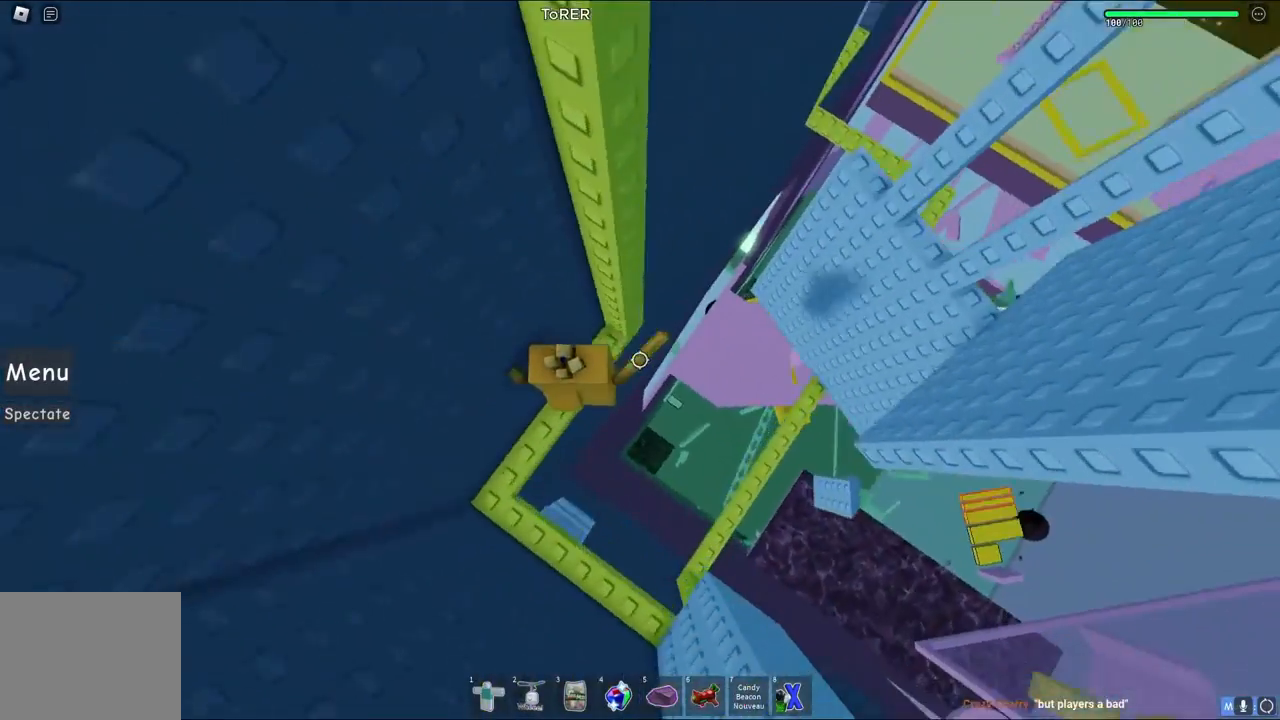
{"keys": [], "events": [[217, "w", "up"]]}
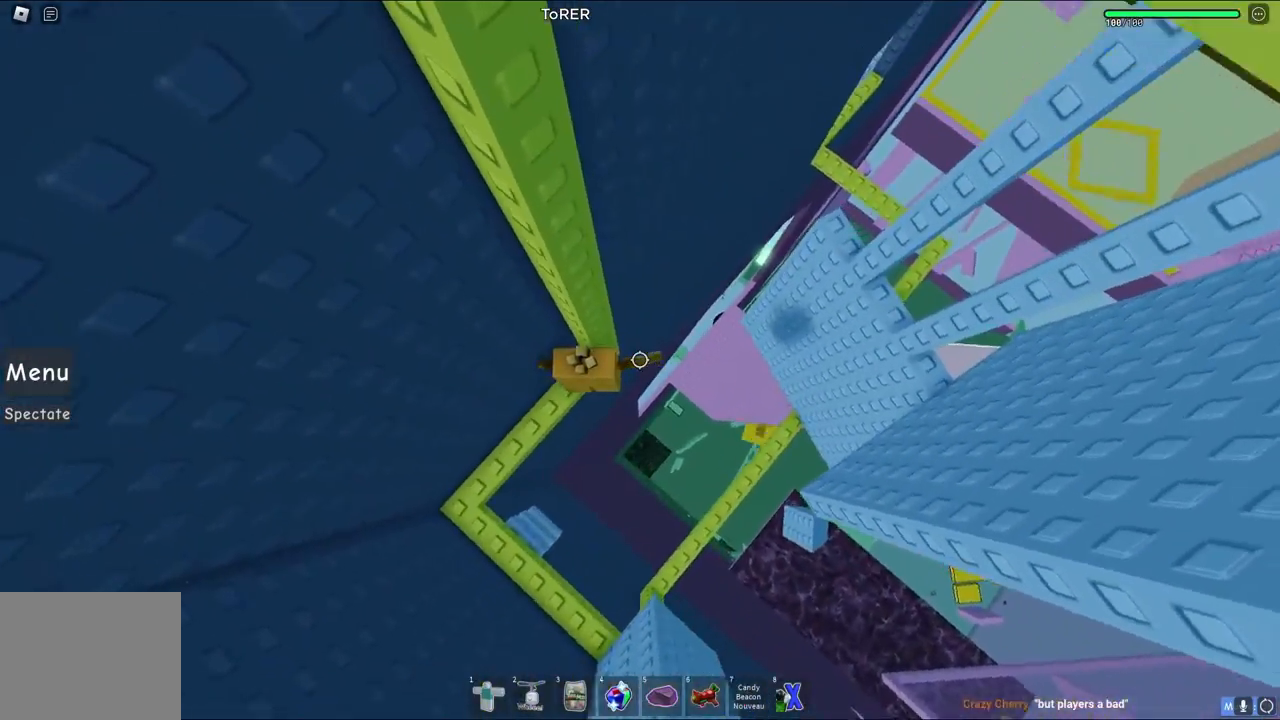
{"keys": ["d", "space"], "events": [[167, "d", "down"], [300, "space", "down"]]}
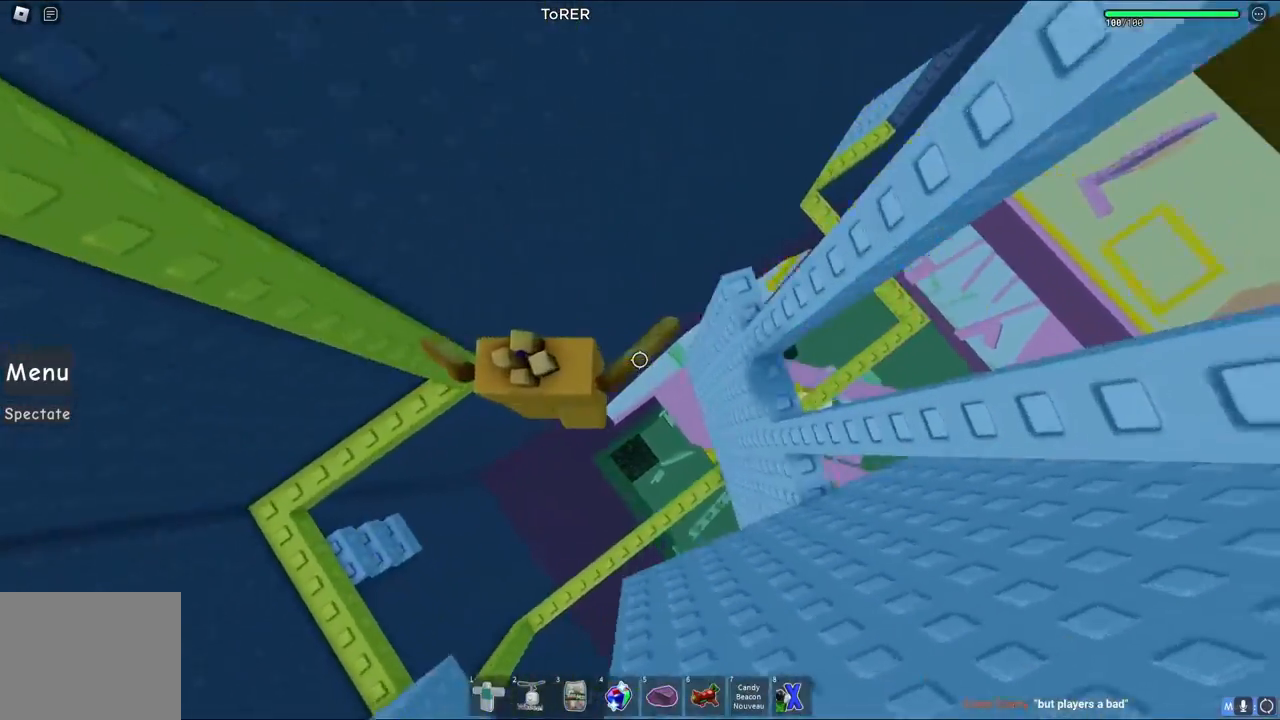
{"keys": [], "events": [[17, "space", "up"], [383, "d", "up"]]}
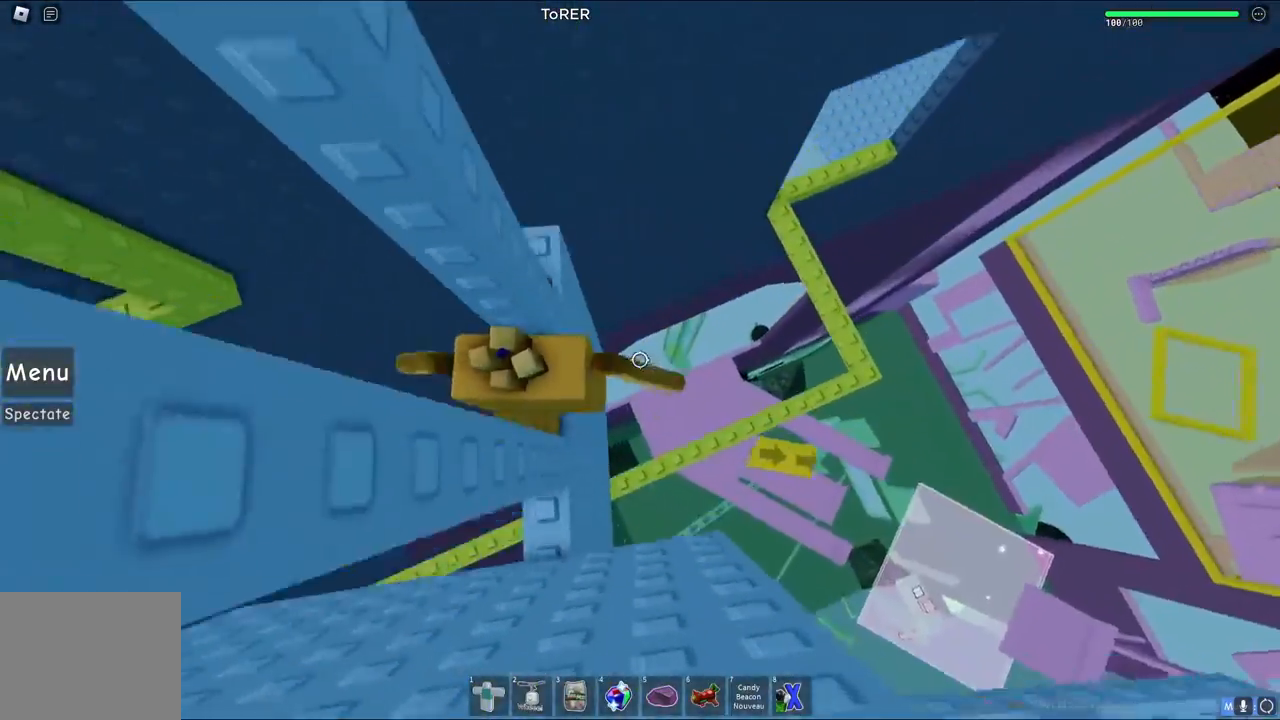
{"keys": [], "events": [[67, "shift", "down"], [233, "shift", "up"]]}
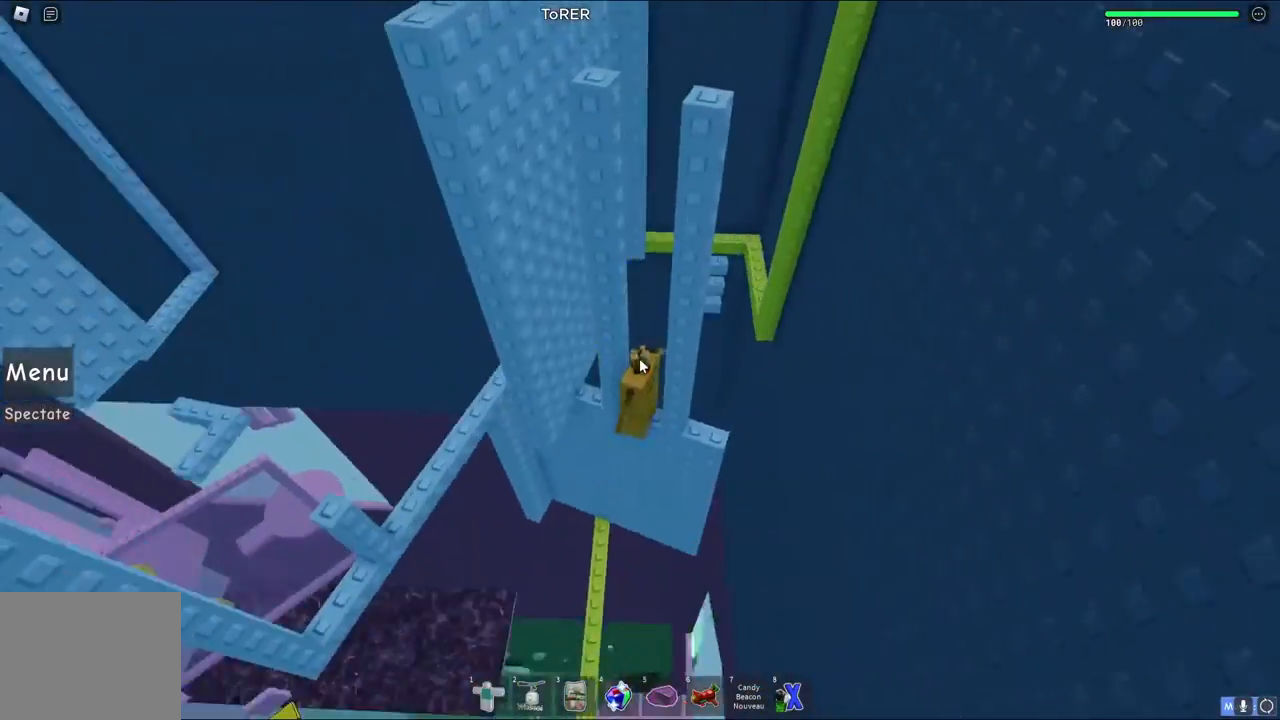
{"keys": ["e"], "events": [[217, "shift", "down"], [300, "d", "down"], [300, "shift", "up"], [333, "e", "down"], [500, "d", "up"]]}
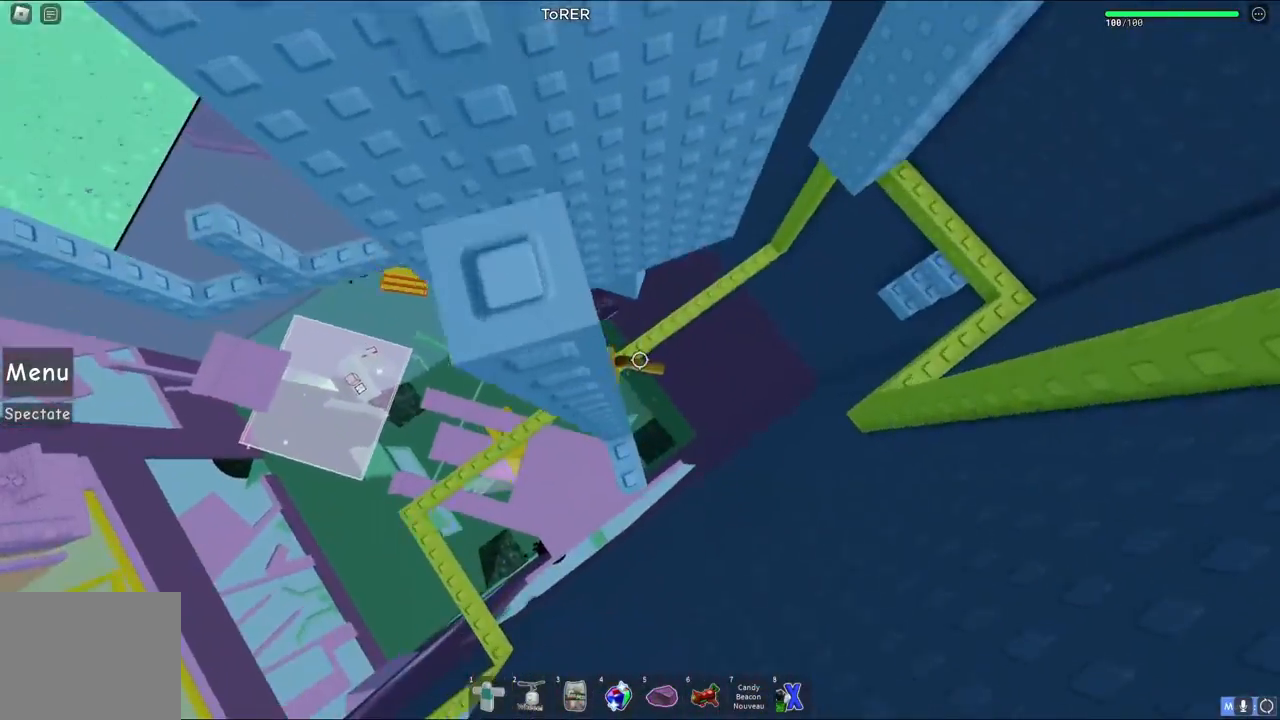
{"keys": ["a"]}
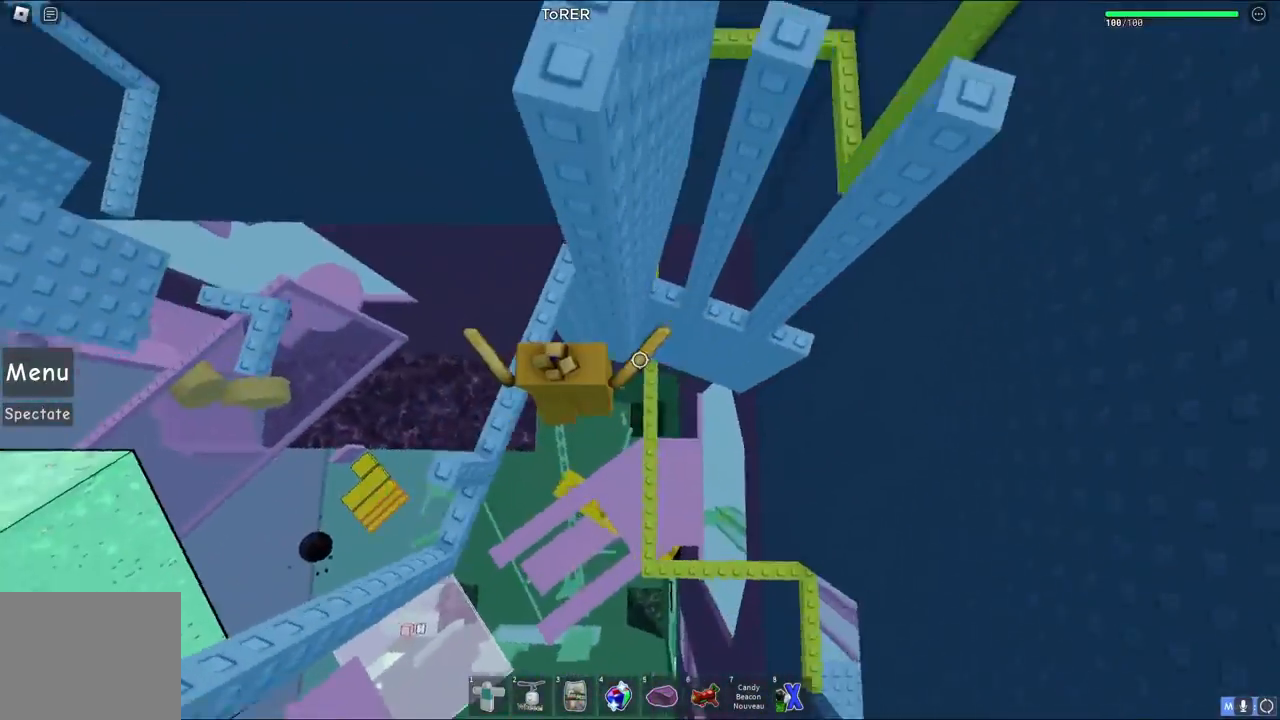
{"keys": ["space"], "events": [[183, "a", "up"], [350, "space", "down"]]}
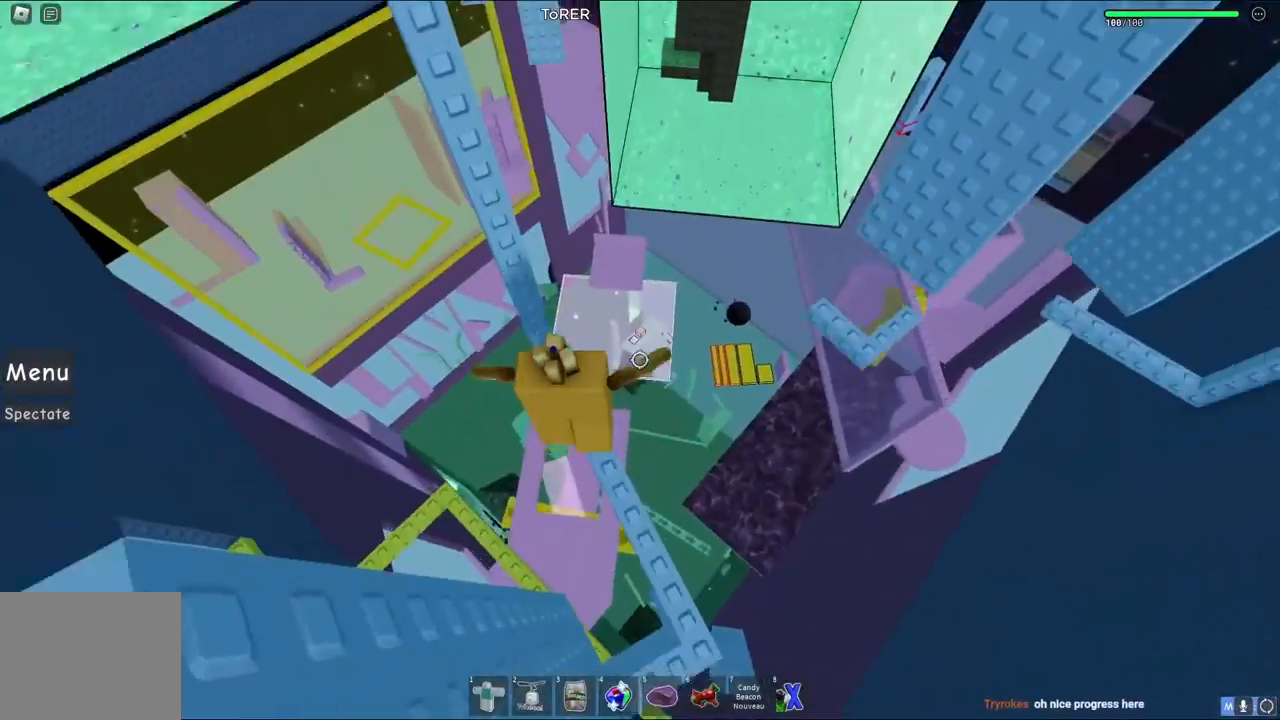
{"keys": [], "events": [[17, "space", "up"], [83, "w", "down"], [250, "w", "up"]]}
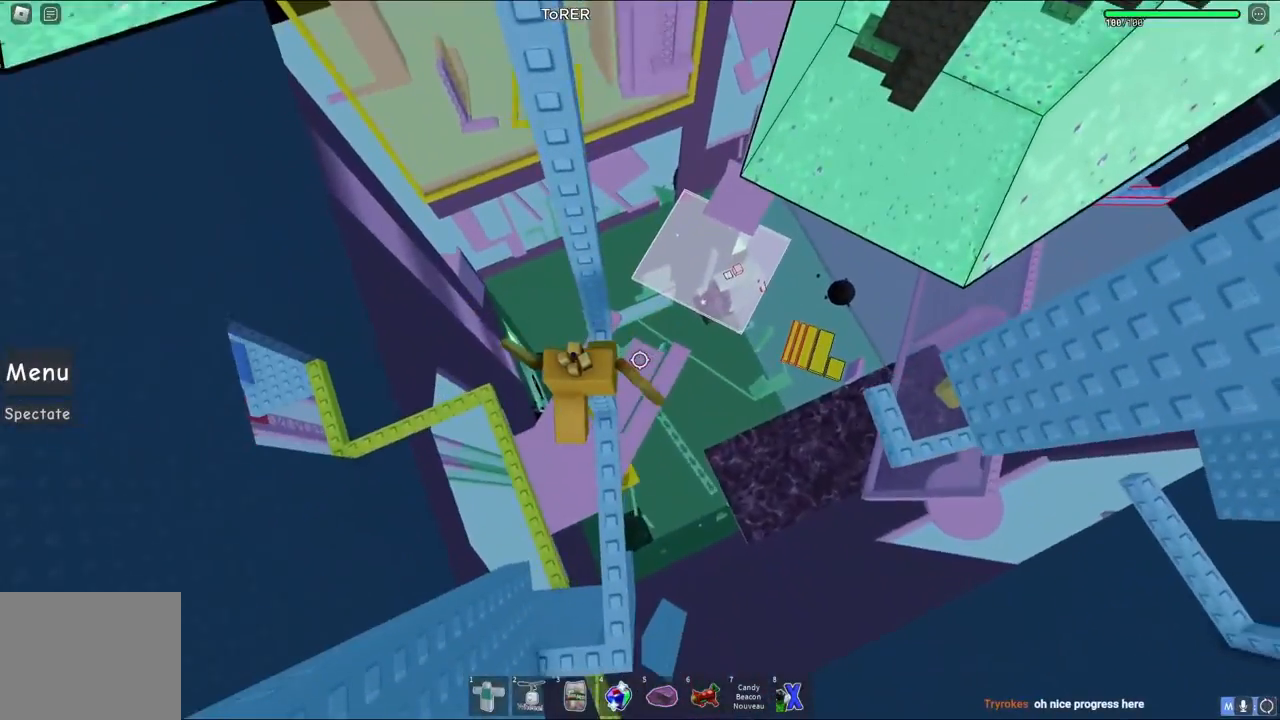
{"keys": [], "events": [[333, "shift", "down"], [433, "shift", "up"]]}
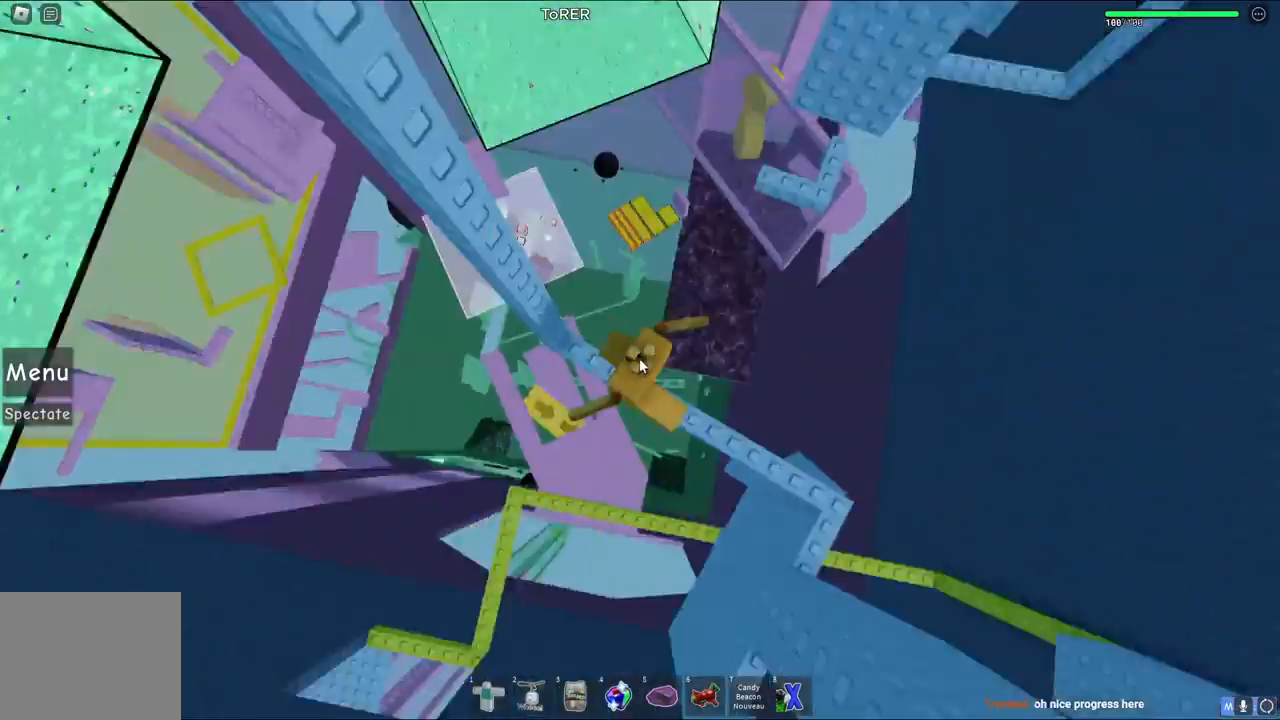
{"keys": ["shift", "w"], "events": [[117, "w", "down"], [167, "d", "down"], [233, "space", "down"], [250, "d", "up"], [450, "shift", "down"], [450, "space", "up"]]}
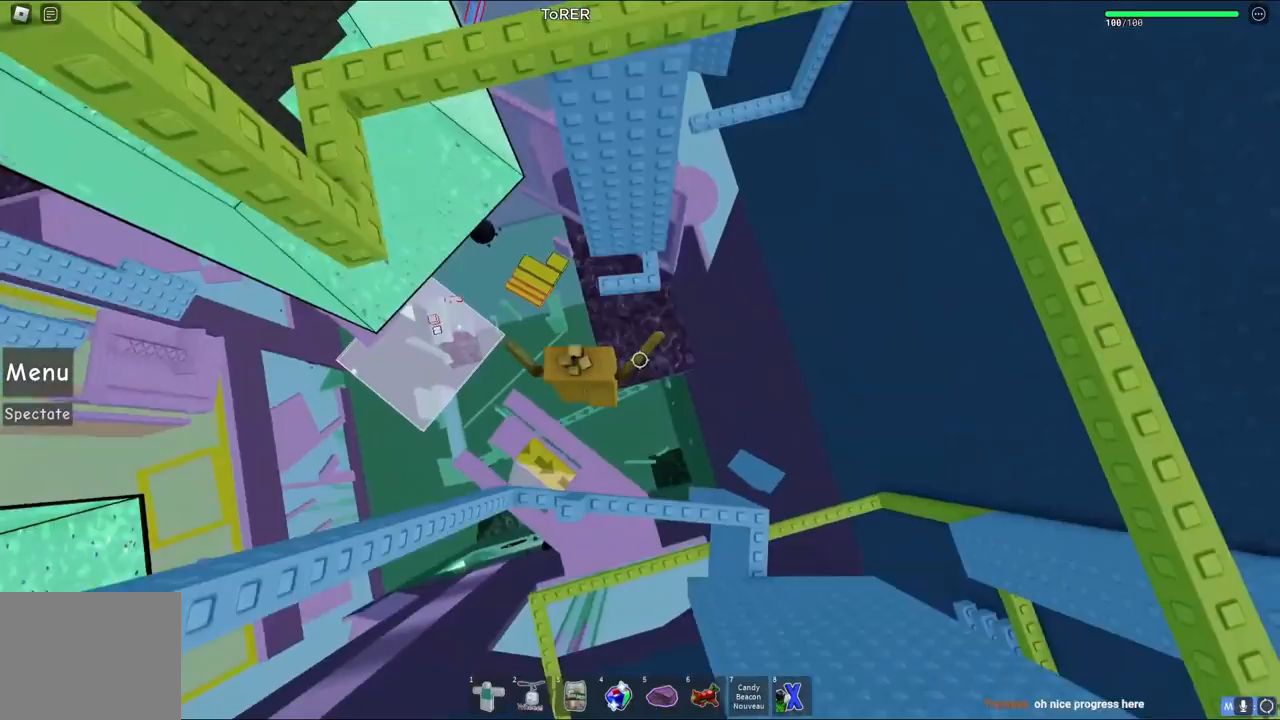
{"keys": ["w"], "events": [[67, "shift", "up"]]}